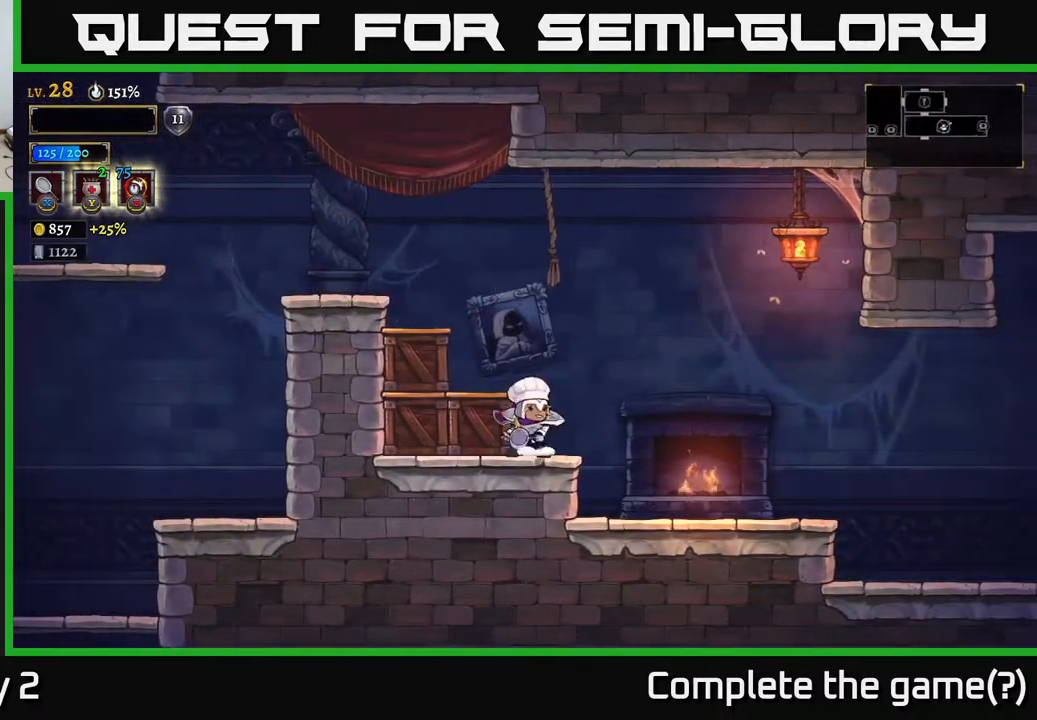
Gameplay with a controller (Xbox layout); each line is a JSON object with the inputs held at the frame after it. "events" lists button and stick changes between this image and that frame as [ms after this image, input, new state], when the widget could be followed in between.
{"buttons": [], "left_stick": "left", "right_stick": "center", "events": [[200, "left_stick", "center"], [367, "left_stick", "left"]]}
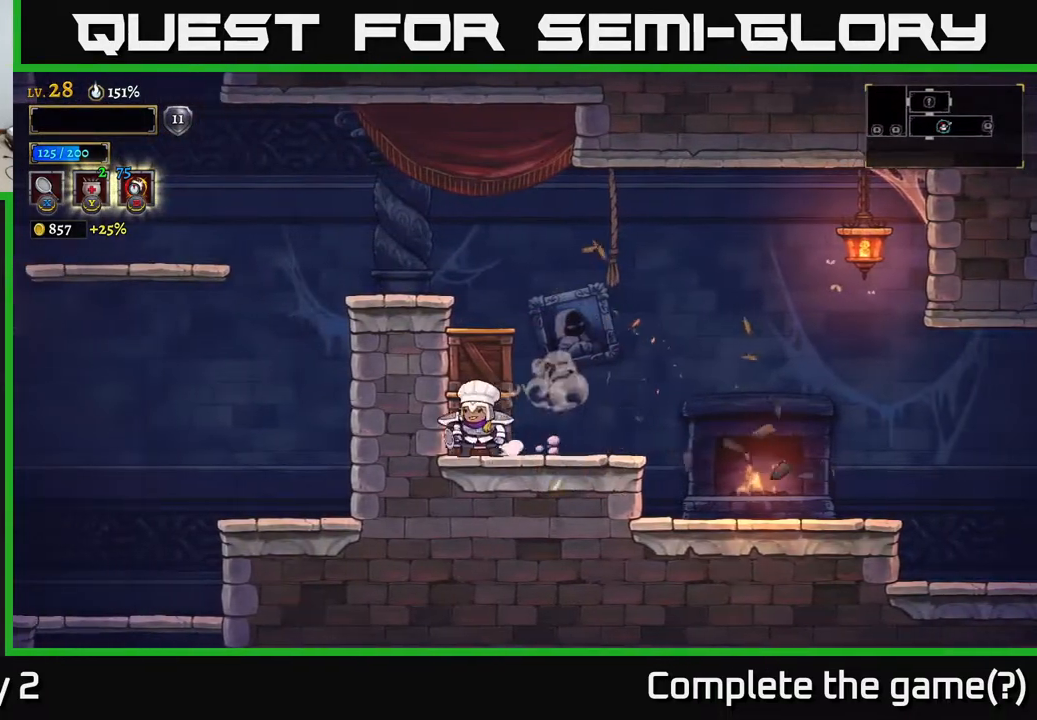
{"buttons": [], "left_stick": "right", "right_stick": "center", "events": [[83, "X", "down"], [83, "left_stick", "center"], [167, "X", "up"], [300, "left_stick", "right"]]}
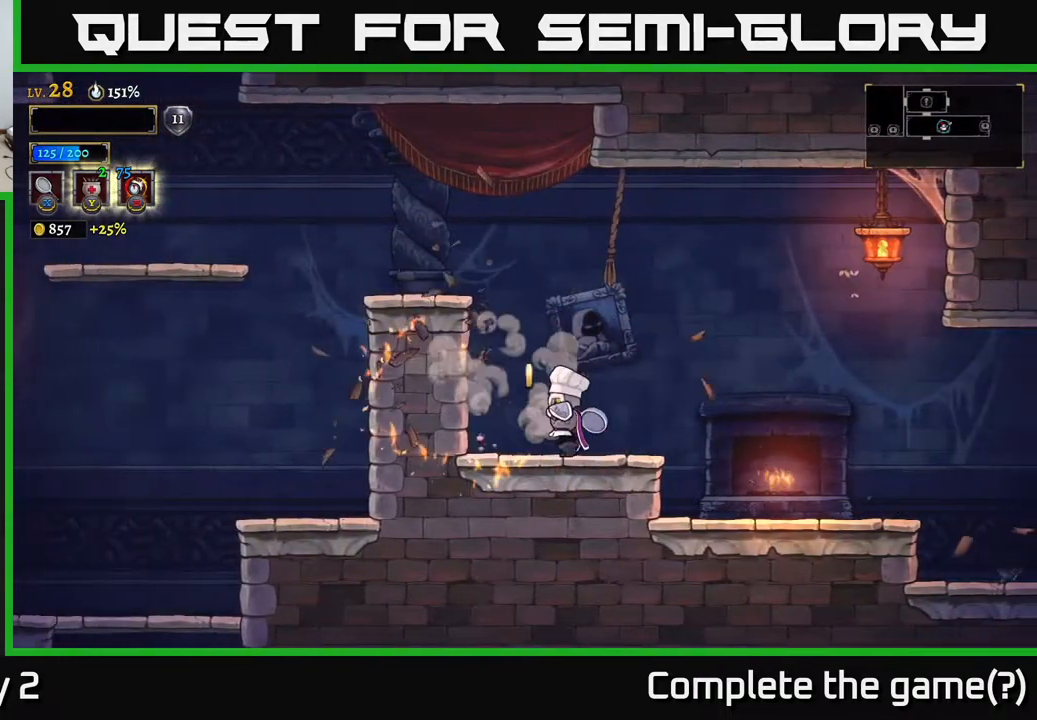
{"buttons": [], "left_stick": "left", "right_stick": "center", "events": [[67, "left_stick", "left"], [167, "A", "down"], [400, "A", "up"]]}
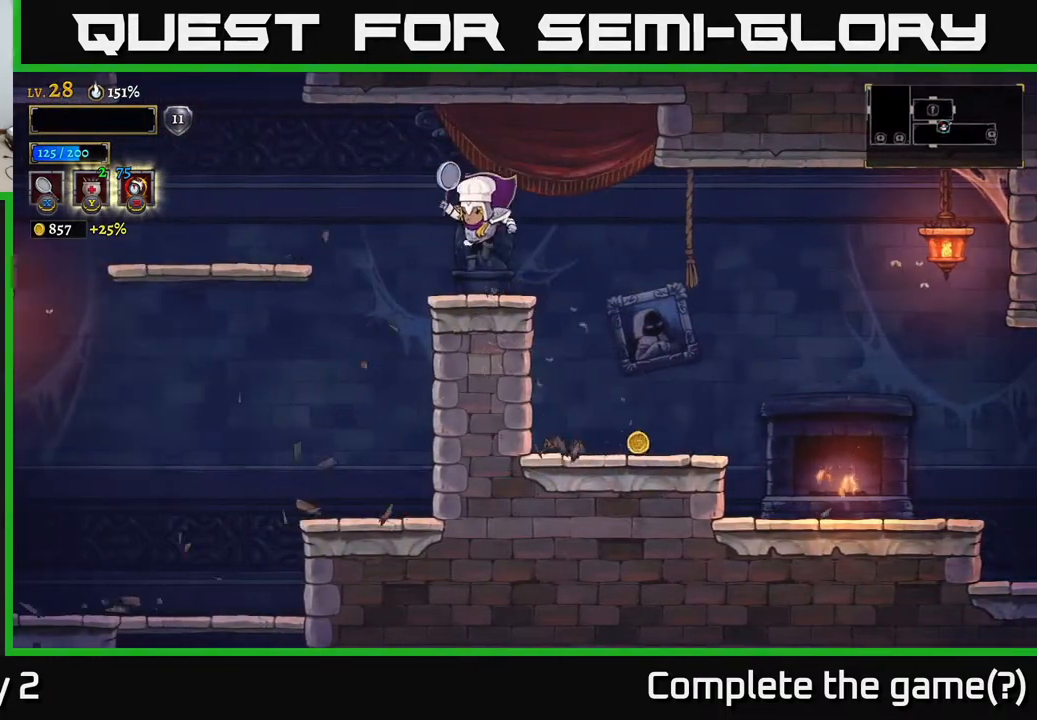
{"buttons": [], "left_stick": "left", "right_stick": "center", "events": [[67, "left_stick", "center"], [133, "left_stick", "left"], [200, "A", "down"], [300, "A", "up"]]}
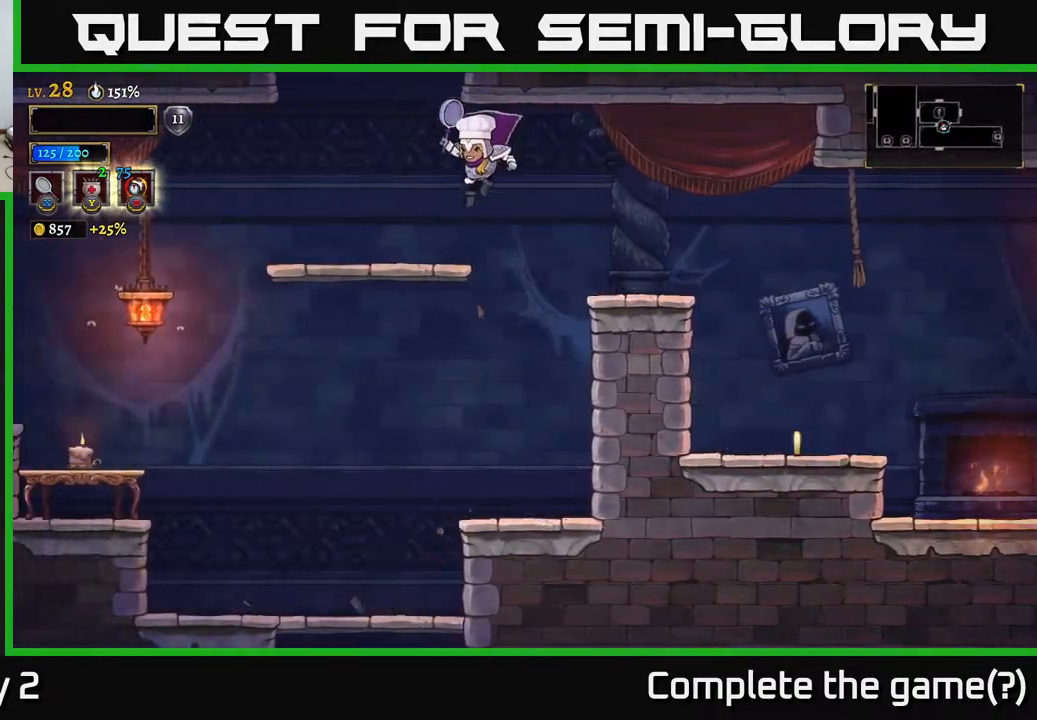
{"buttons": [], "left_stick": "left", "right_stick": "center", "events": [[217, "left_stick", "down"], [250, "A", "down"], [300, "A", "up"], [383, "left_stick", "center"], [450, "left_stick", "left"]]}
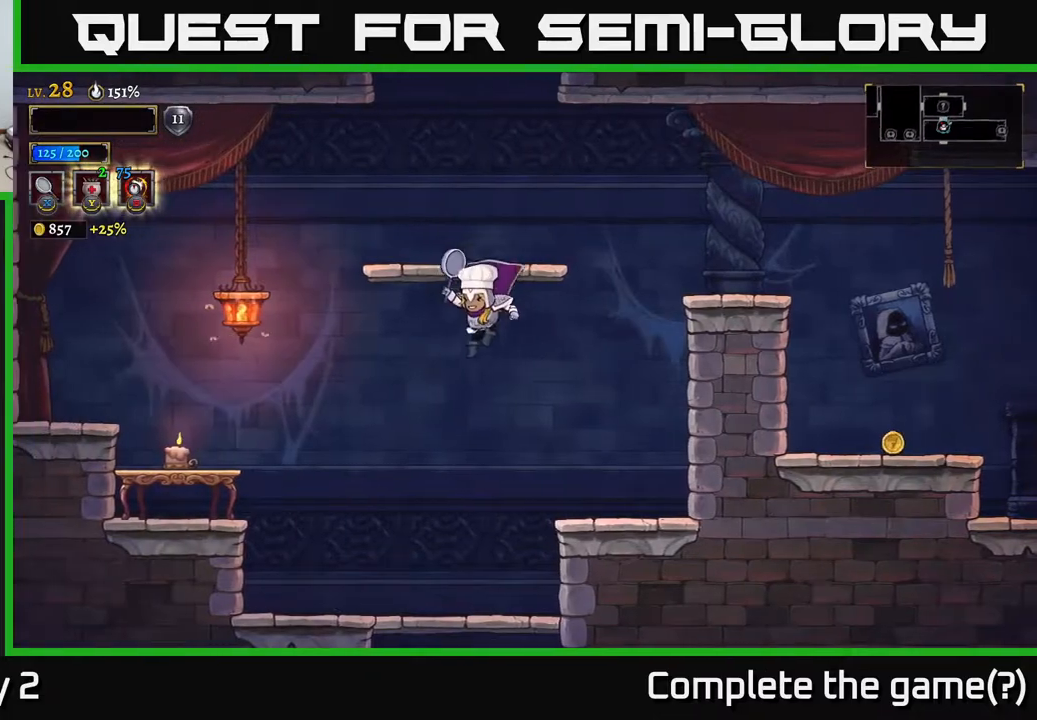
{"buttons": [], "left_stick": "down", "right_stick": "center", "events": [[117, "left_stick", "center"], [283, "left_stick", "down"], [417, "A", "down"], [483, "A", "up"]]}
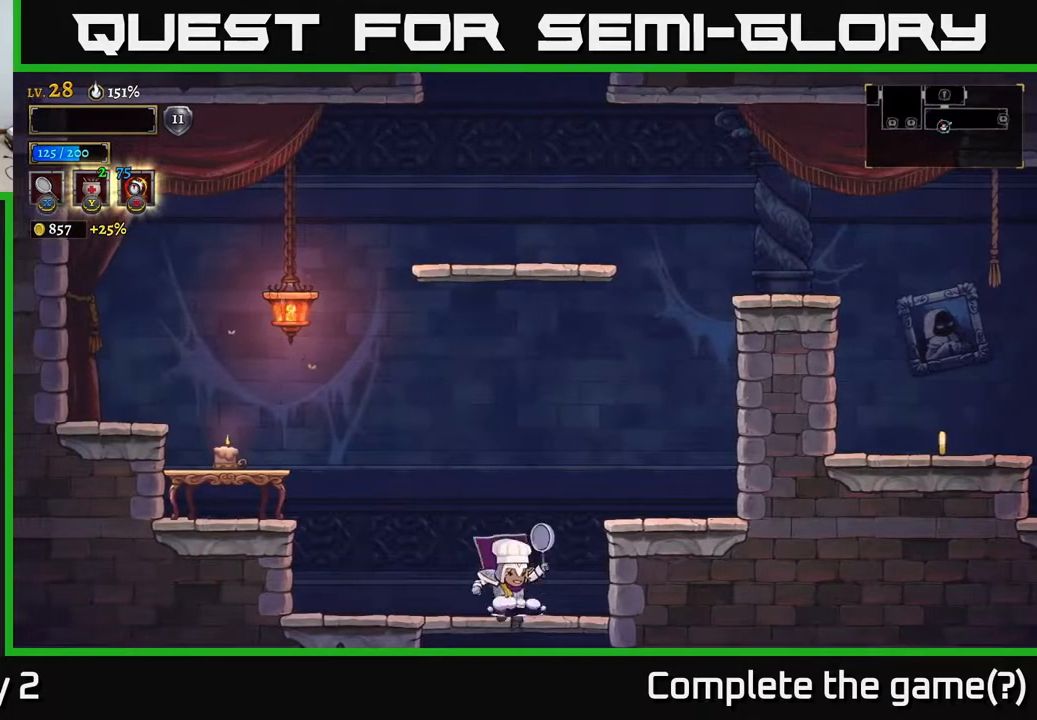
{"buttons": [], "left_stick": "center", "right_stick": "center", "events": [[67, "left_stick", "center"]]}
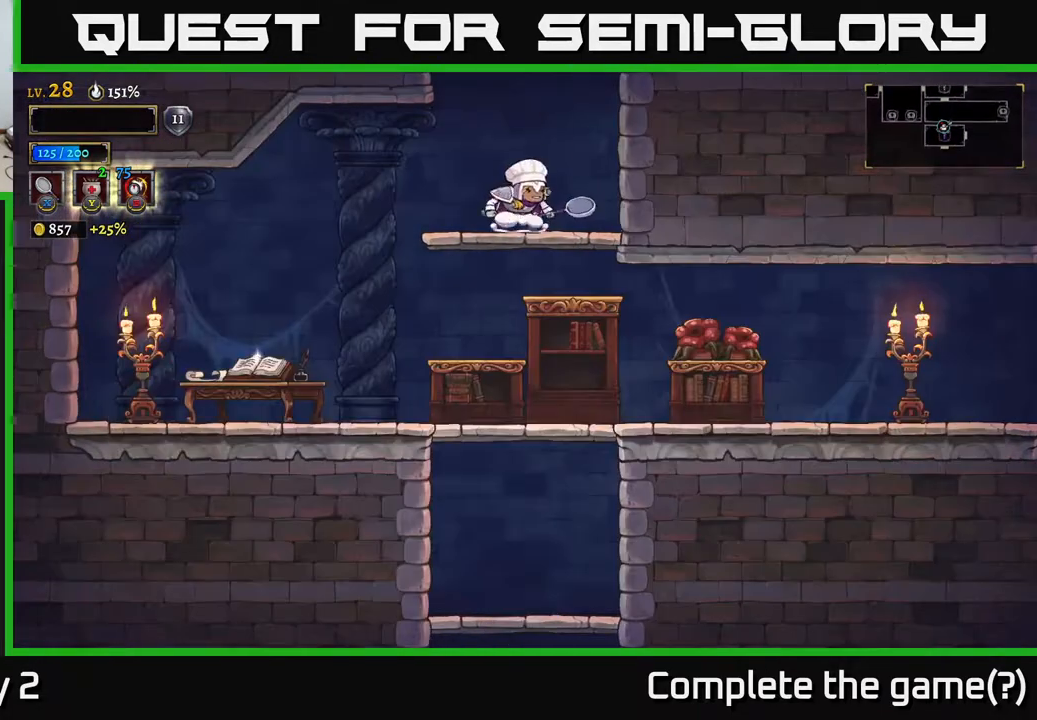
{"buttons": [], "left_stick": "left", "right_stick": "center", "events": [[67, "left_stick", "down"], [117, "A", "down"], [183, "left_stick", "down-left"], [217, "A", "up"], [300, "left_stick", "left"]]}
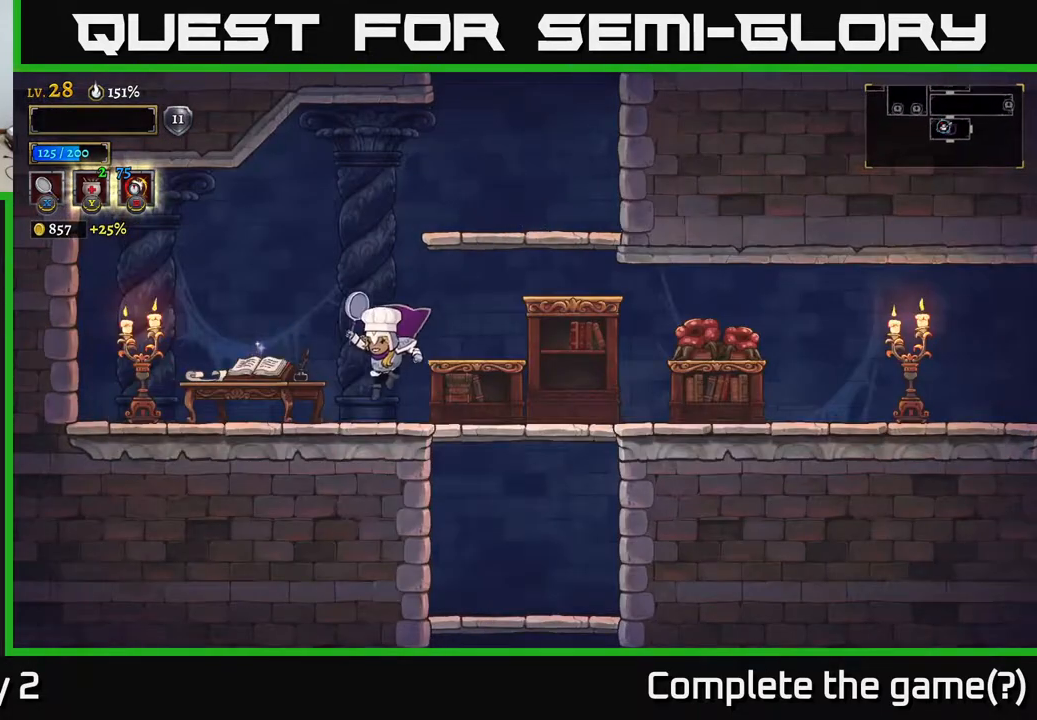
{"buttons": [], "left_stick": "center", "right_stick": "center", "events": [[350, "R1", "down"], [350, "left_stick", "center"], [417, "R1", "up"]]}
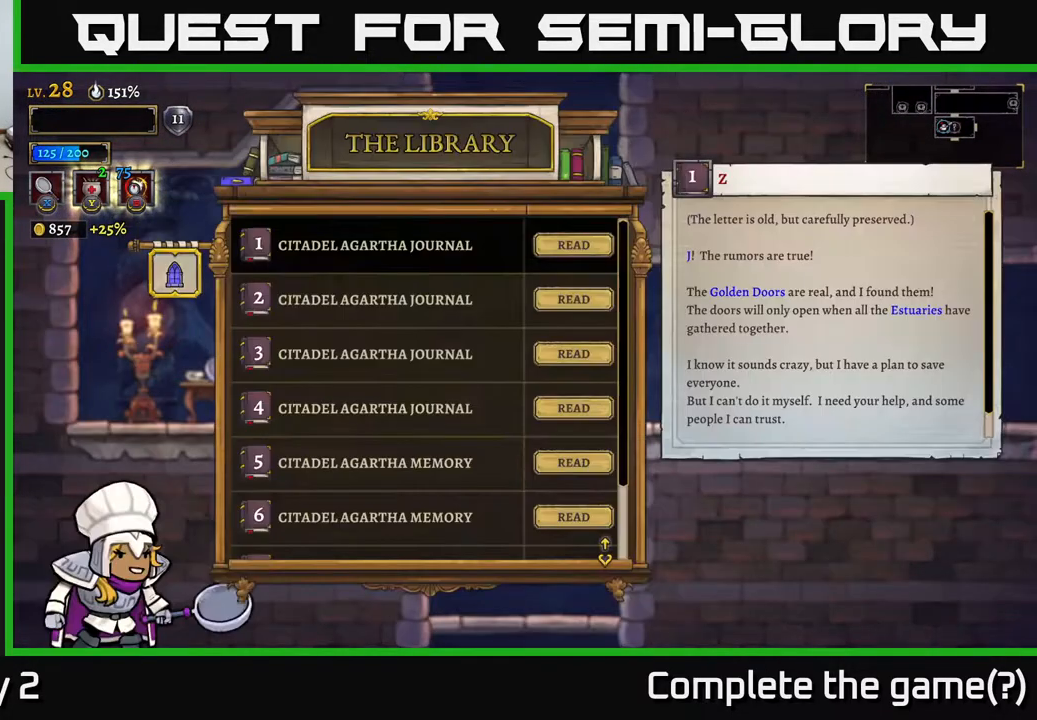
{"buttons": [], "left_stick": "center", "right_stick": "center", "events": []}
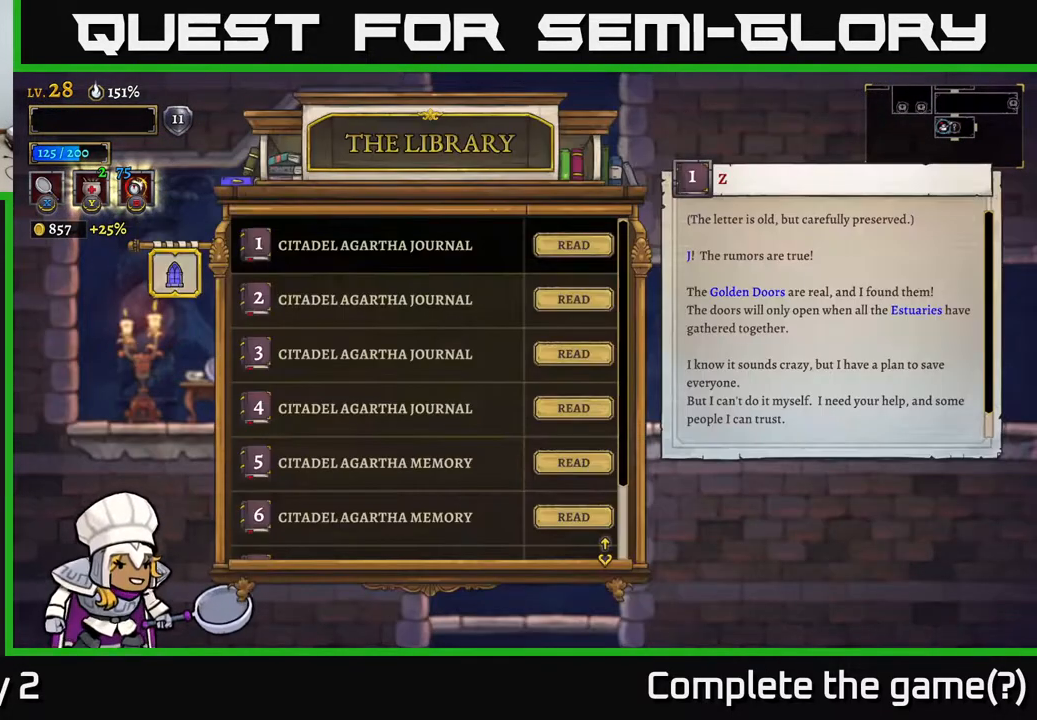
{"buttons": [], "left_stick": "center", "right_stick": "down", "events": [[167, "left_stick", "down"], [367, "right_stick", "down"], [483, "left_stick", "center"]]}
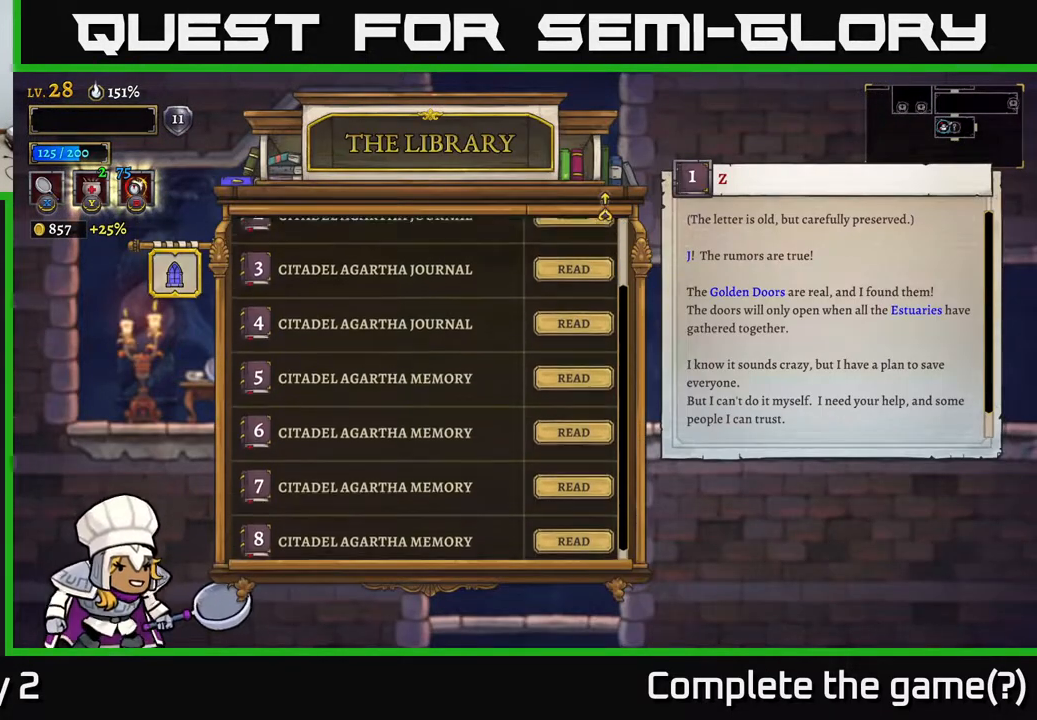
{"buttons": [], "left_stick": "center", "right_stick": "center", "events": [[367, "right_stick", "center"]]}
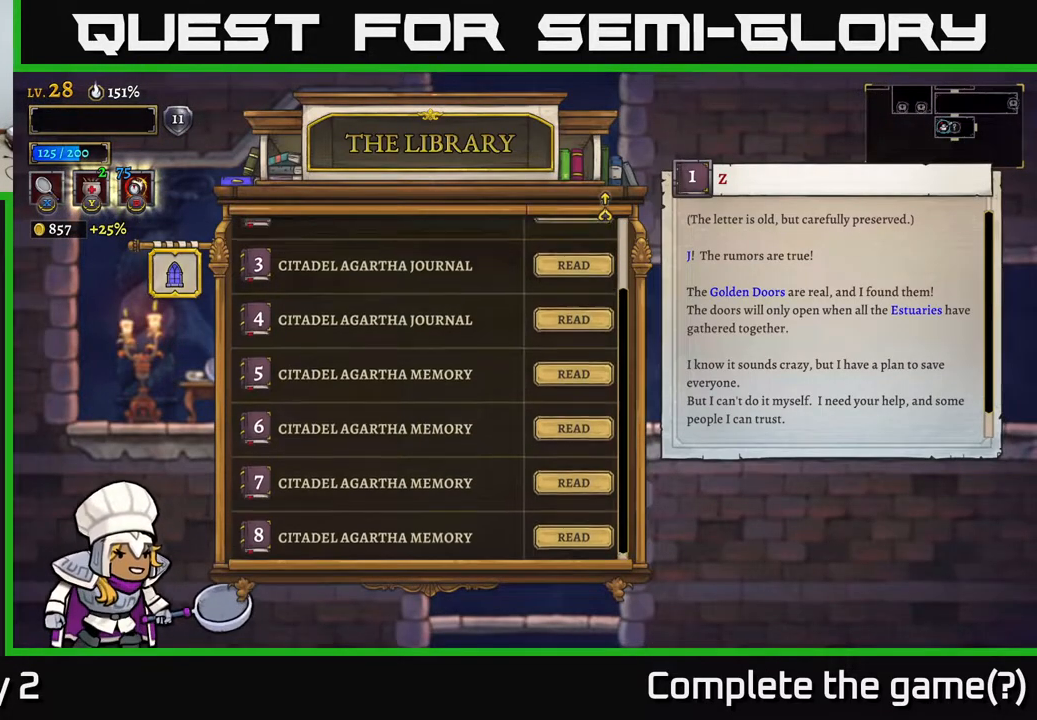
{"buttons": [], "left_stick": "right", "right_stick": "center", "events": [[17, "right_stick", "up"], [150, "right_stick", "center"], [283, "B", "down"], [317, "B", "up"], [450, "left_stick", "right"]]}
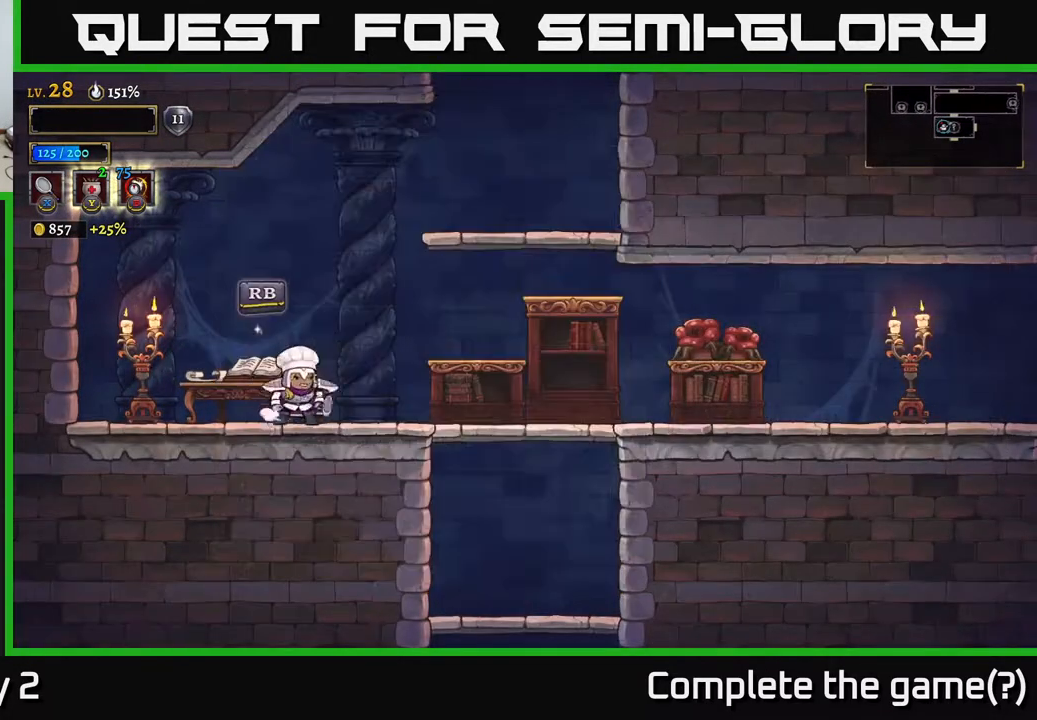
{"buttons": [], "left_stick": "right", "right_stick": "center", "events": [[267, "X", "down"], [383, "X", "up"]]}
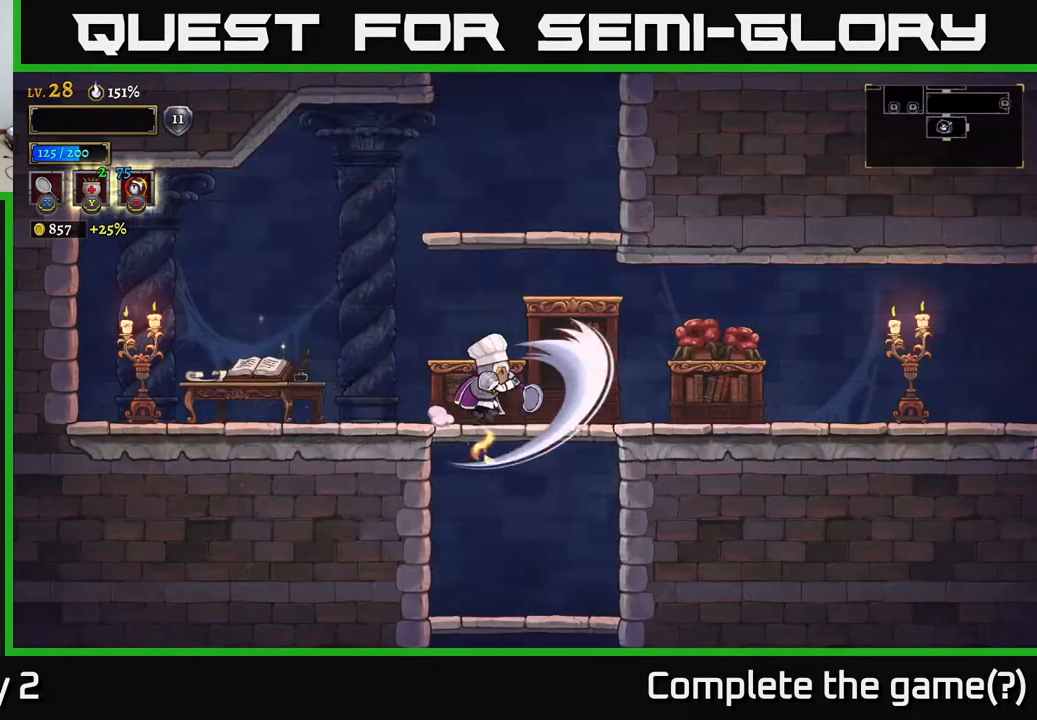
{"buttons": [], "left_stick": "right", "right_stick": "center", "events": [[300, "X", "down"], [450, "X", "up"]]}
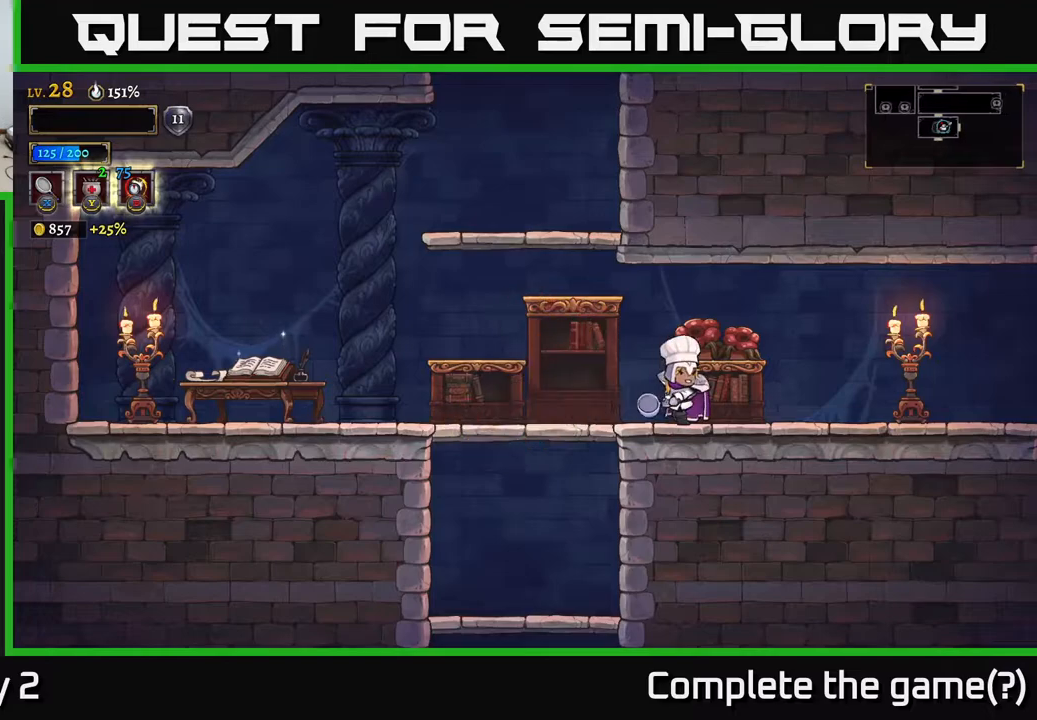
{"buttons": [], "left_stick": "right", "right_stick": "center", "events": [[200, "A", "down"], [300, "A", "up"]]}
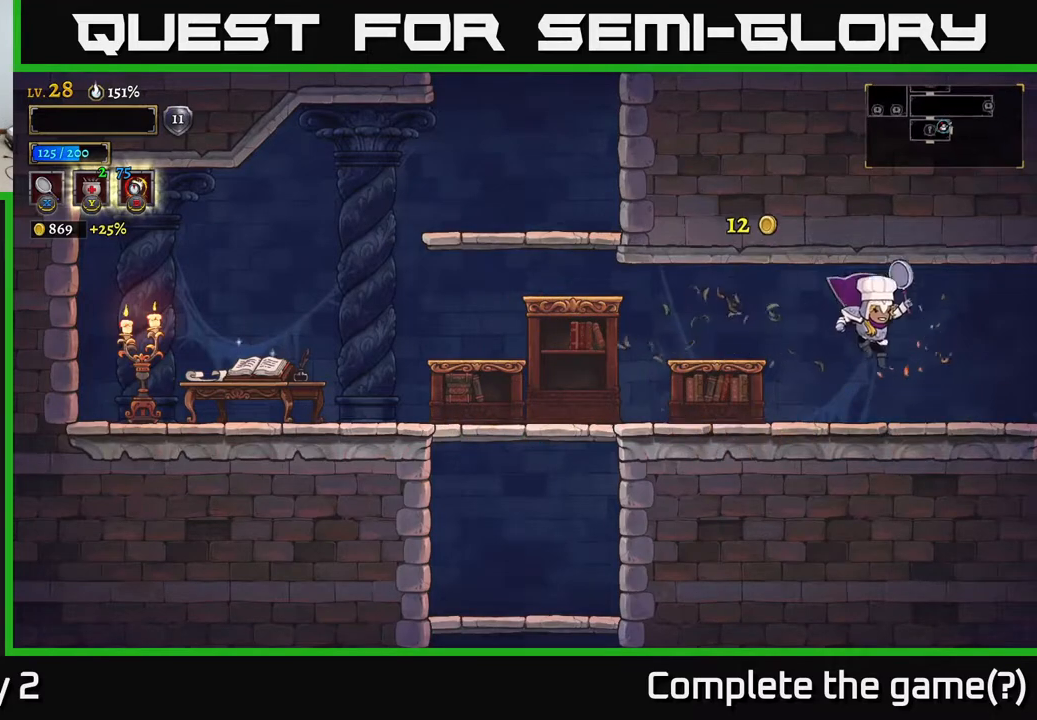
{"buttons": [], "left_stick": "right", "right_stick": "center", "events": [[283, "R2", "down"], [383, "R2", "up"]]}
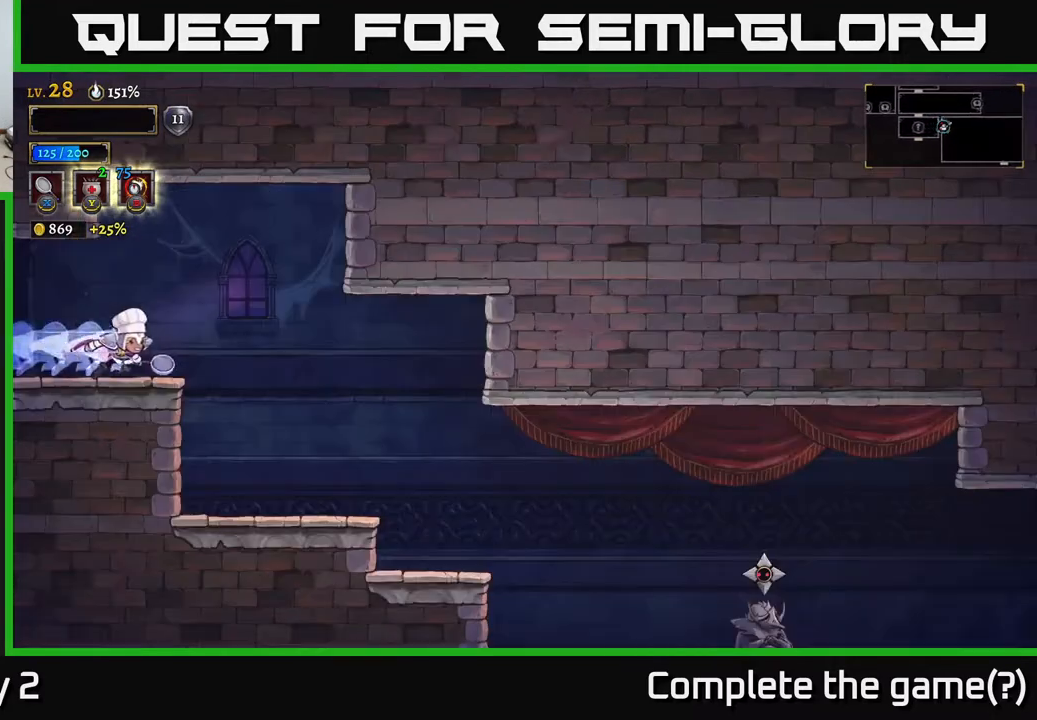
{"buttons": [], "left_stick": "right", "right_stick": "center", "events": [[83, "left_stick", "center"], [200, "left_stick", "right"]]}
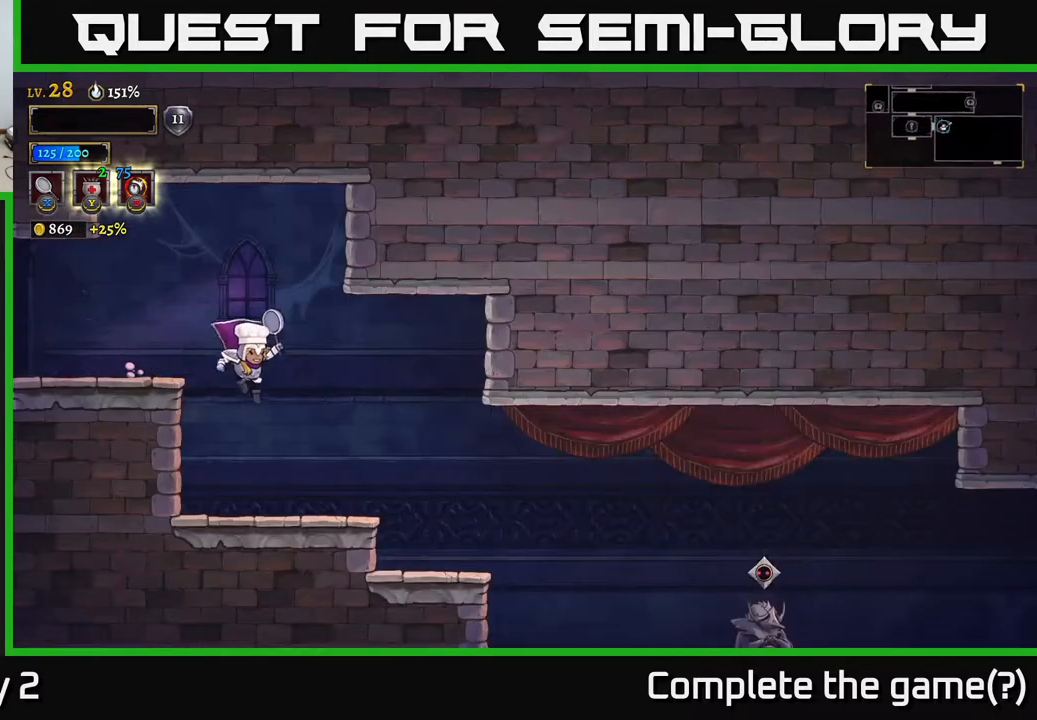
{"buttons": [], "left_stick": "right", "right_stick": "center", "events": []}
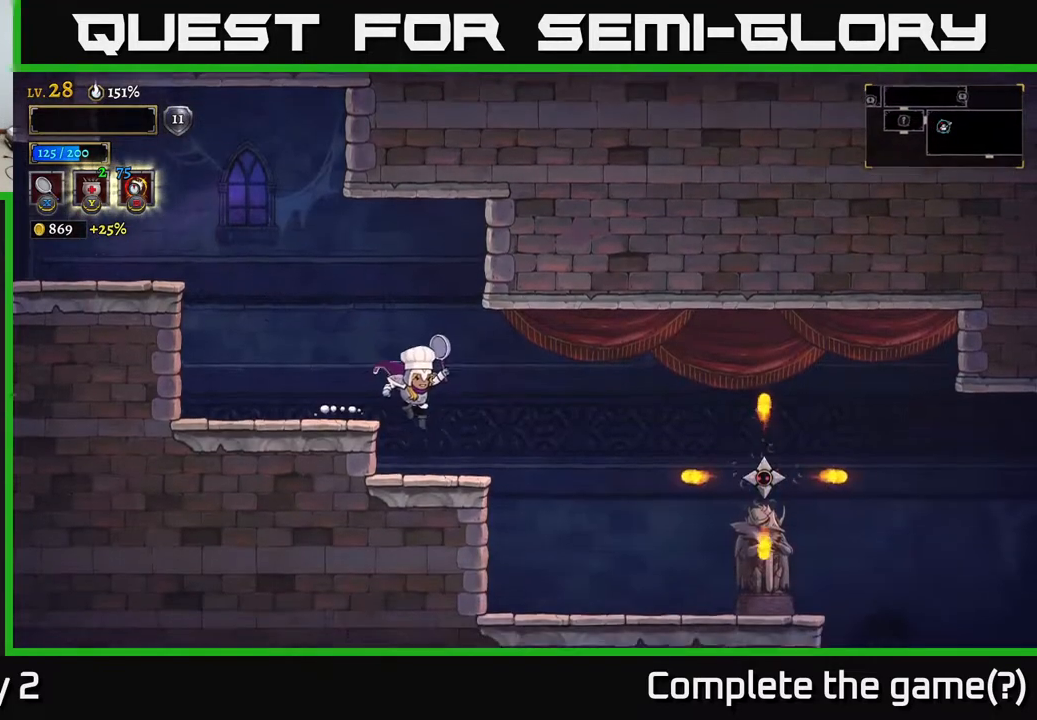
{"buttons": ["R2"], "left_stick": "right", "right_stick": "center", "events": [[50, "left_stick", "center"], [317, "left_stick", "right"], [367, "R2", "down"]]}
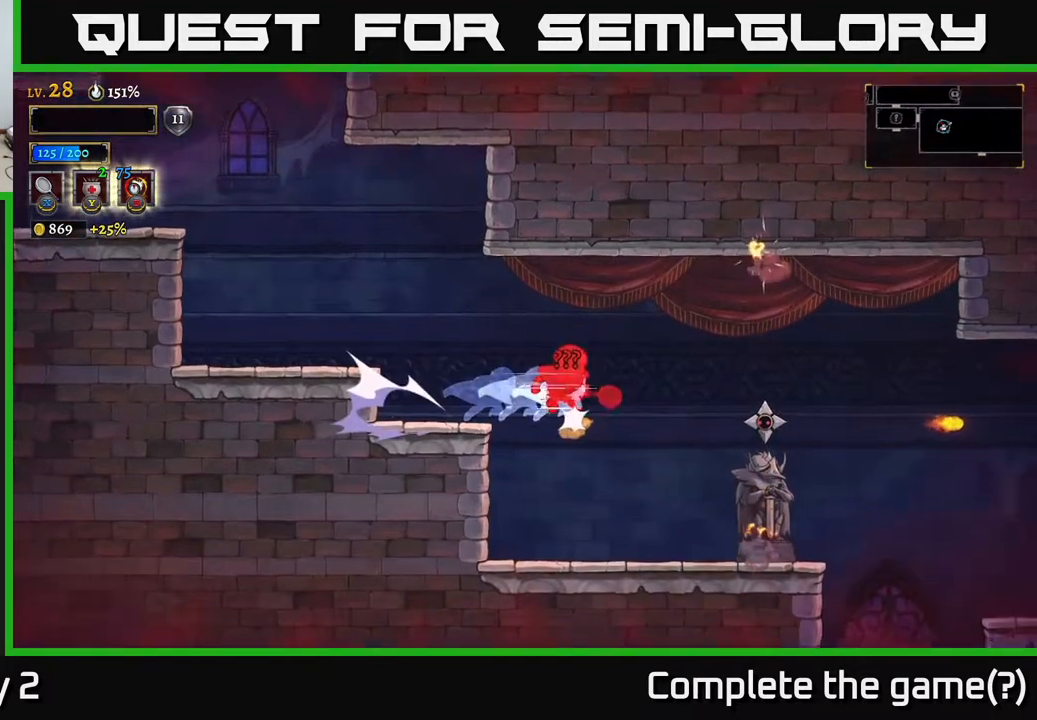
{"buttons": [], "left_stick": "right", "right_stick": "center", "events": [[50, "R2", "up"], [67, "X", "down"], [167, "X", "up"], [283, "left_stick", "center"], [383, "left_stick", "right"]]}
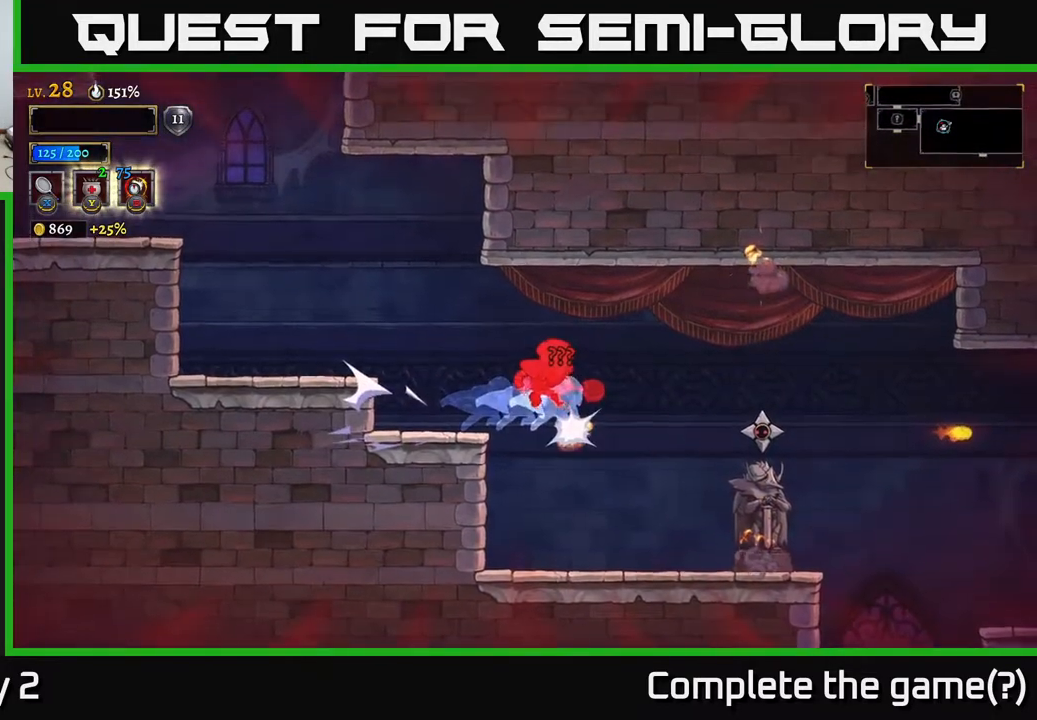
{"buttons": [], "left_stick": "right", "right_stick": "center", "events": [[317, "left_stick", "center"], [467, "left_stick", "right"]]}
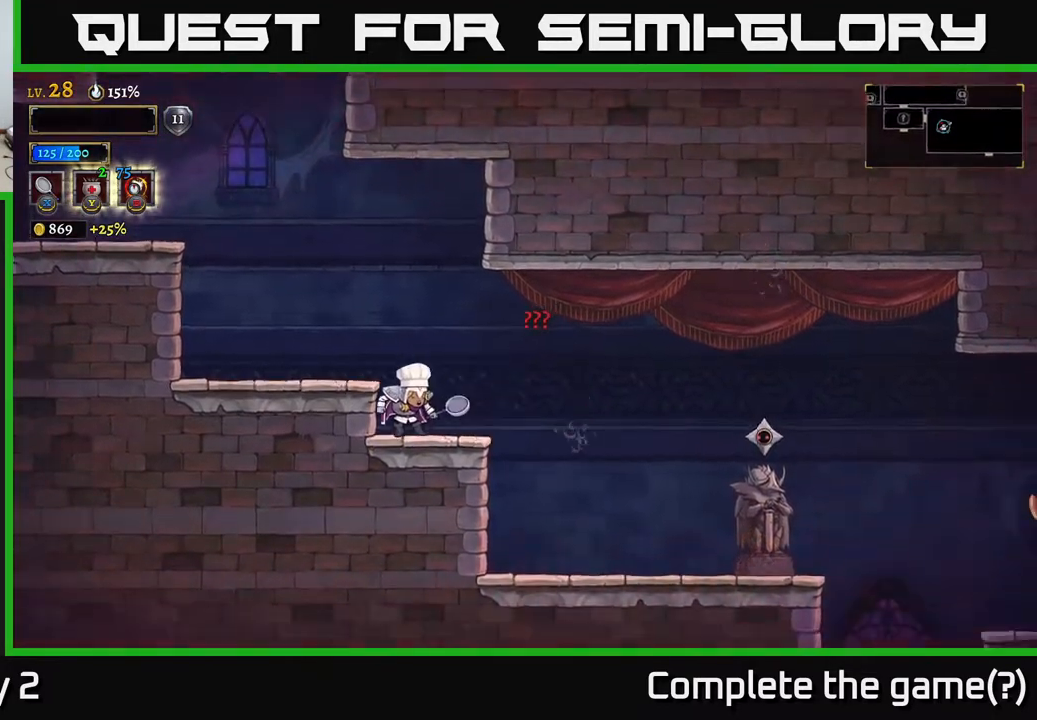
{"buttons": [], "left_stick": "right", "right_stick": "center", "events": [[100, "R2", "down"], [283, "X", "down"], [317, "R2", "up"], [400, "X", "up"]]}
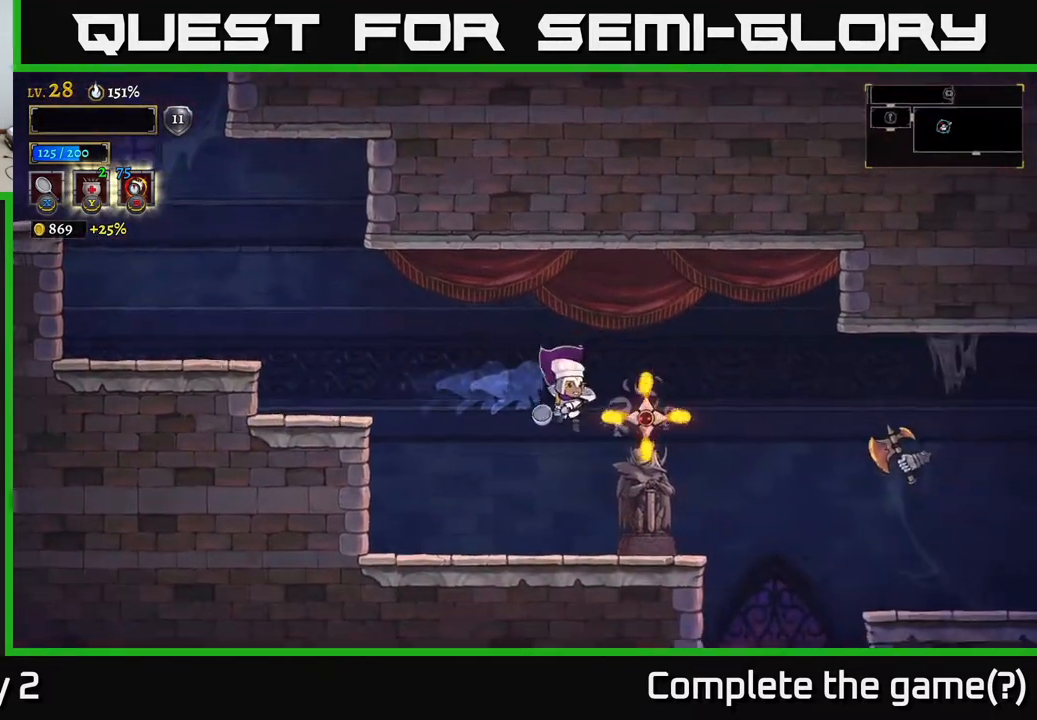
{"buttons": [], "left_stick": "right", "right_stick": "center", "events": [[33, "left_stick", "center"], [217, "left_stick", "left"], [367, "left_stick", "center"], [417, "left_stick", "right"]]}
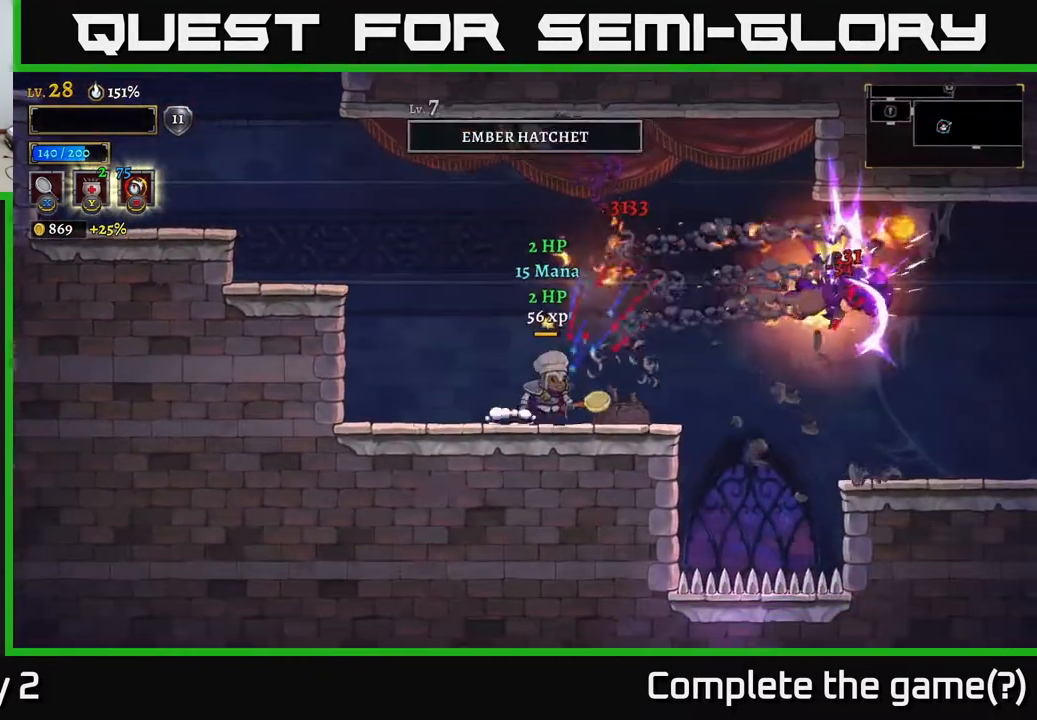
{"buttons": ["A"], "left_stick": "right", "right_stick": "center", "events": [[333, "left_stick", "center"], [383, "left_stick", "right"], [483, "A", "down"]]}
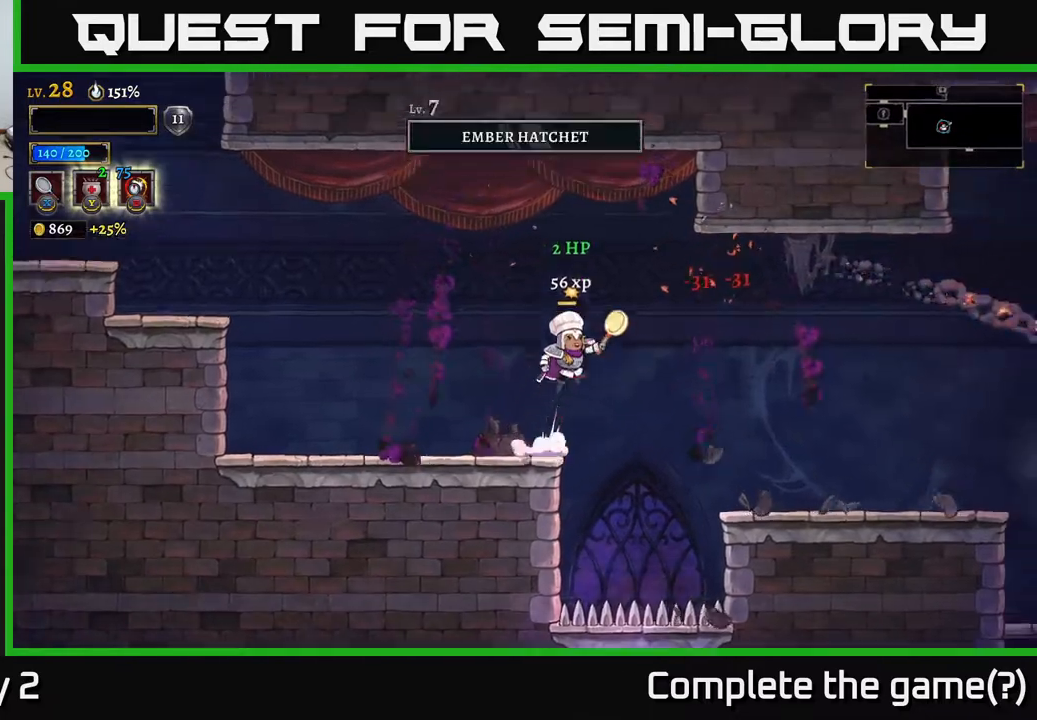
{"buttons": [], "left_stick": "right", "right_stick": "center", "events": [[100, "A", "up"]]}
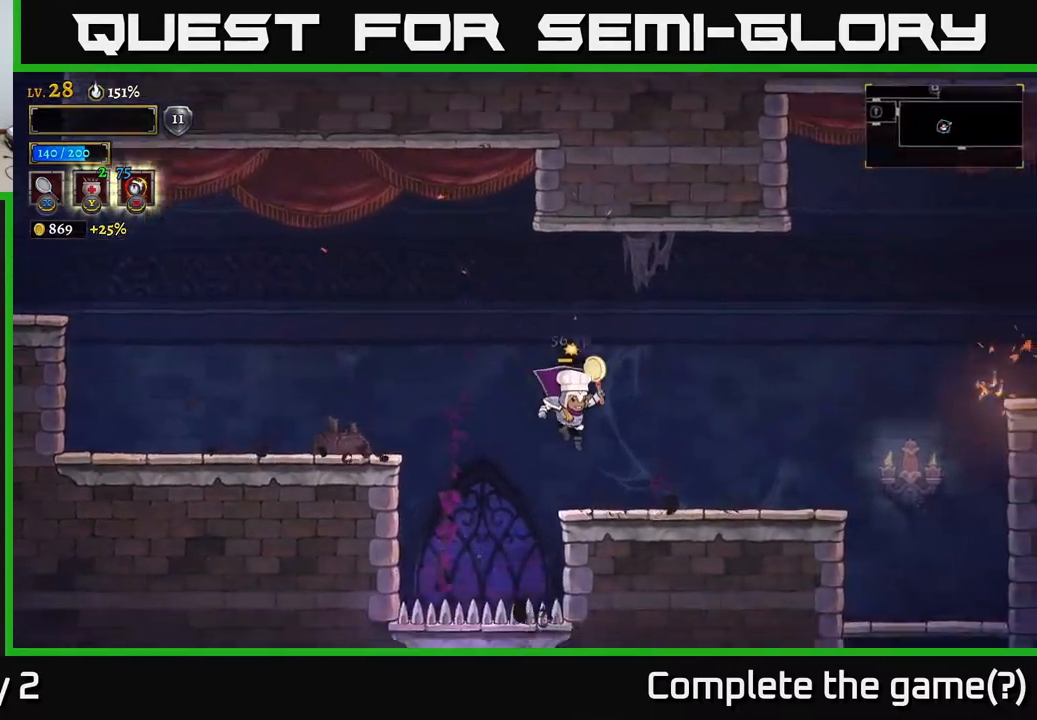
{"buttons": [], "left_stick": "right", "right_stick": "center", "events": []}
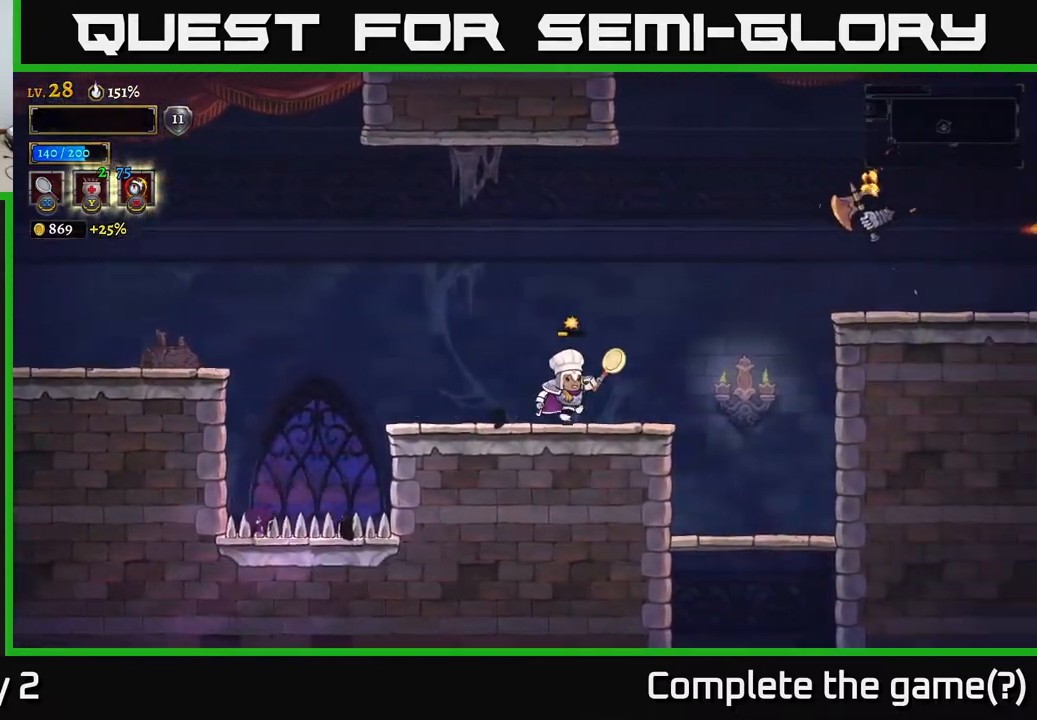
{"buttons": [], "left_stick": "right", "right_stick": "center", "events": [[267, "A", "down"], [300, "X", "down"], [383, "X", "up"], [467, "A", "up"]]}
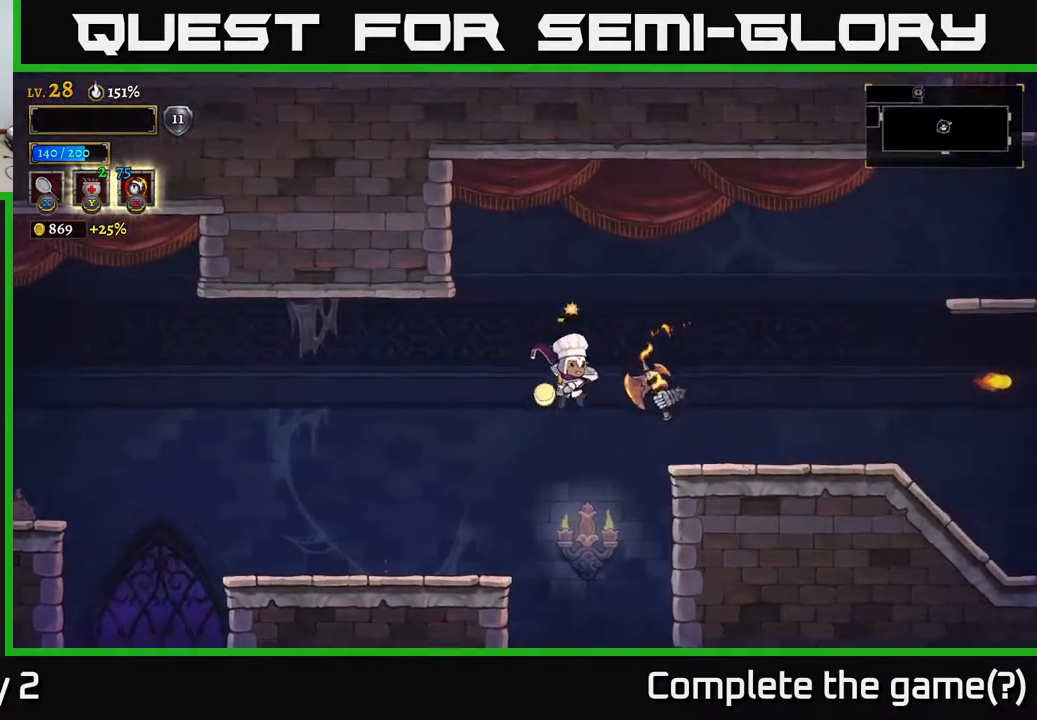
{"buttons": [], "left_stick": "center", "right_stick": "center", "events": [[50, "left_stick", "center"], [67, "A", "down"], [417, "A", "up"]]}
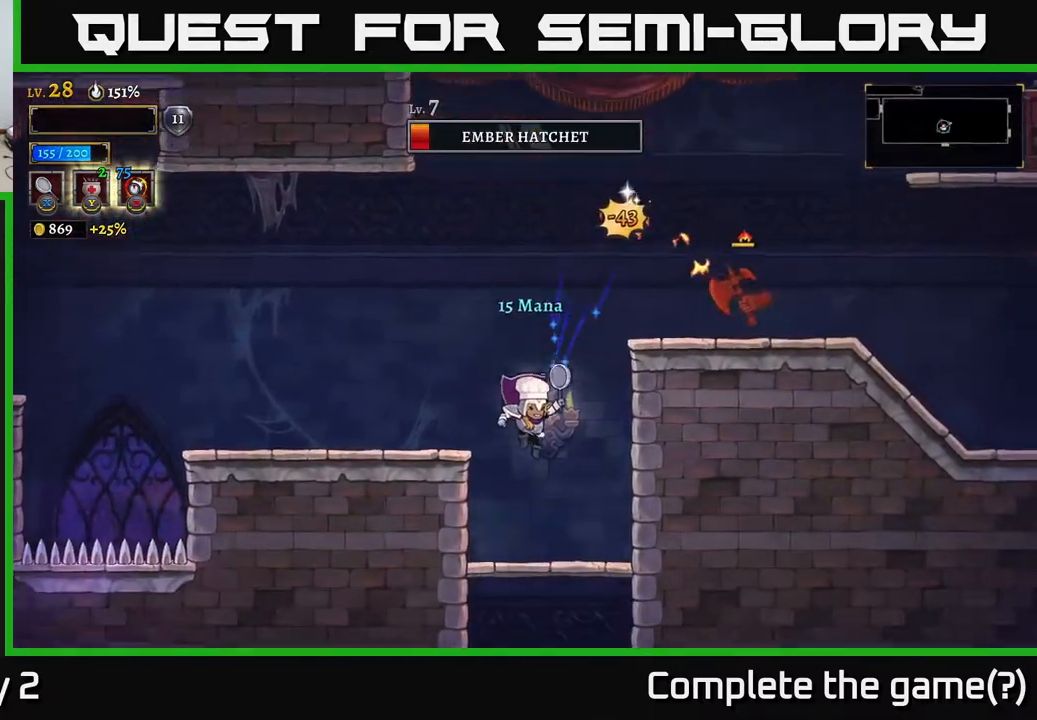
{"buttons": ["A"], "left_stick": "right", "right_stick": "center", "events": [[267, "A", "down"], [383, "left_stick", "right"]]}